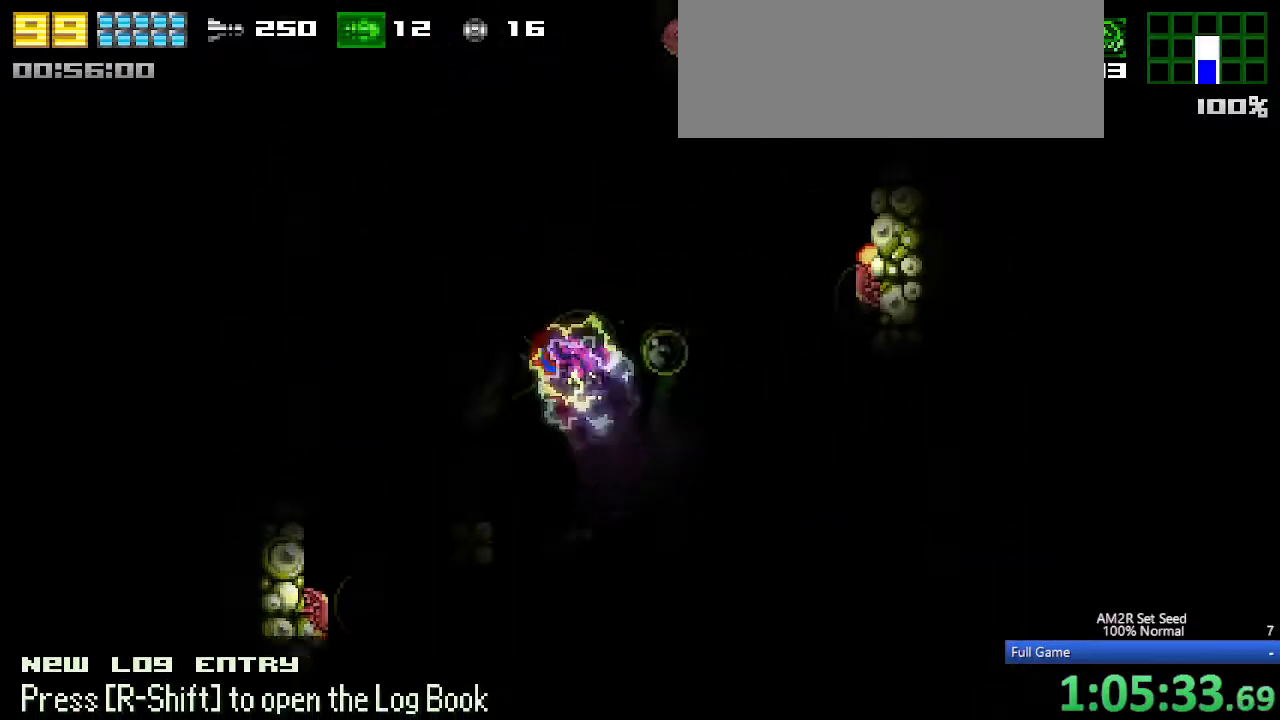
Gameplay with keyboard; each line is a JSON object with the keys held at the frame after it. "events" lists presses ("down") and releases ("up") of "a", "aim", "aimlock", "c", "down", "left", "right", "s", "up", "x" and "z" between this image and that frame as [ms after this image, input, new state], when the widget could be followed in between. No other keys are recorded. Mouse input is not recorded. Key names are as the overlay labels them; some are game actions (e.g. jump) rather than physical keys. Not read: other_keys.
{"keys": ["c", "right"], "events": [[167, "c", "up"], [267, "c", "down"], [500, "left", "up"], [500, "right", "down"]]}
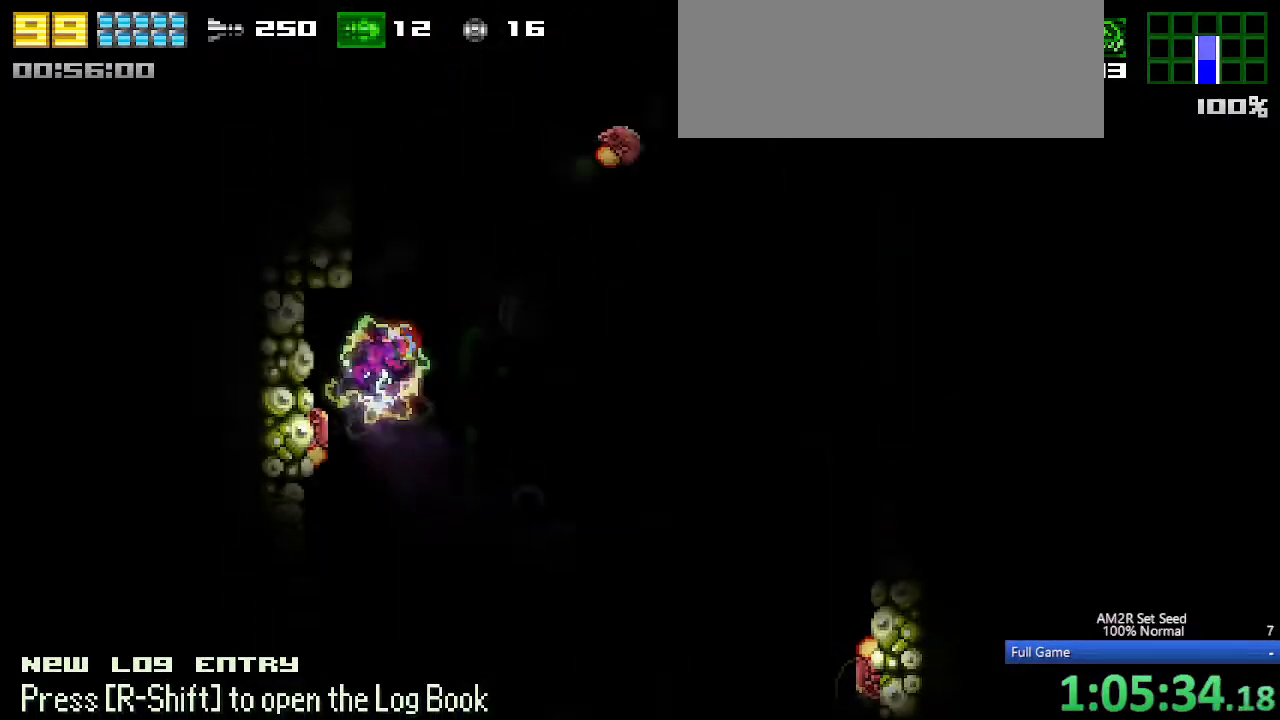
{"keys": ["right"], "events": [[50, "c", "up"], [183, "c", "down"], [467, "c", "up"]]}
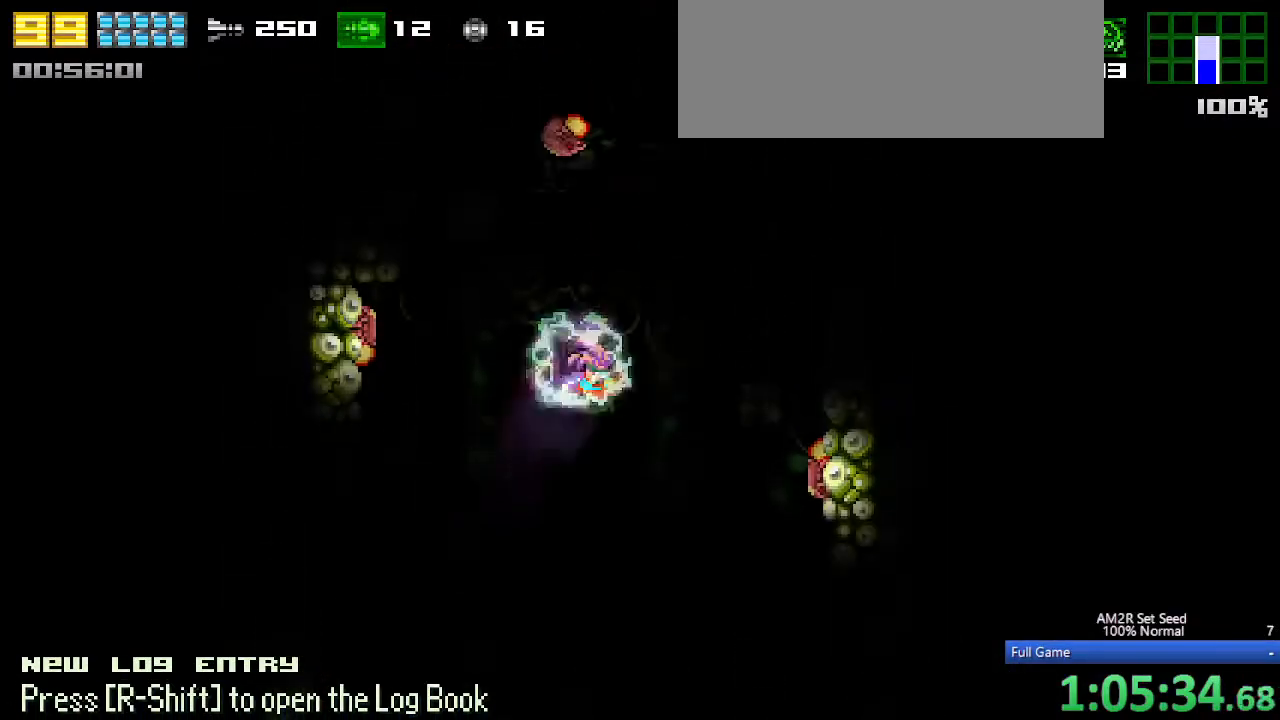
{"keys": ["c", "left"], "events": [[100, "c", "down"], [333, "c", "up"], [433, "c", "down"], [483, "left", "down"], [483, "right", "up"]]}
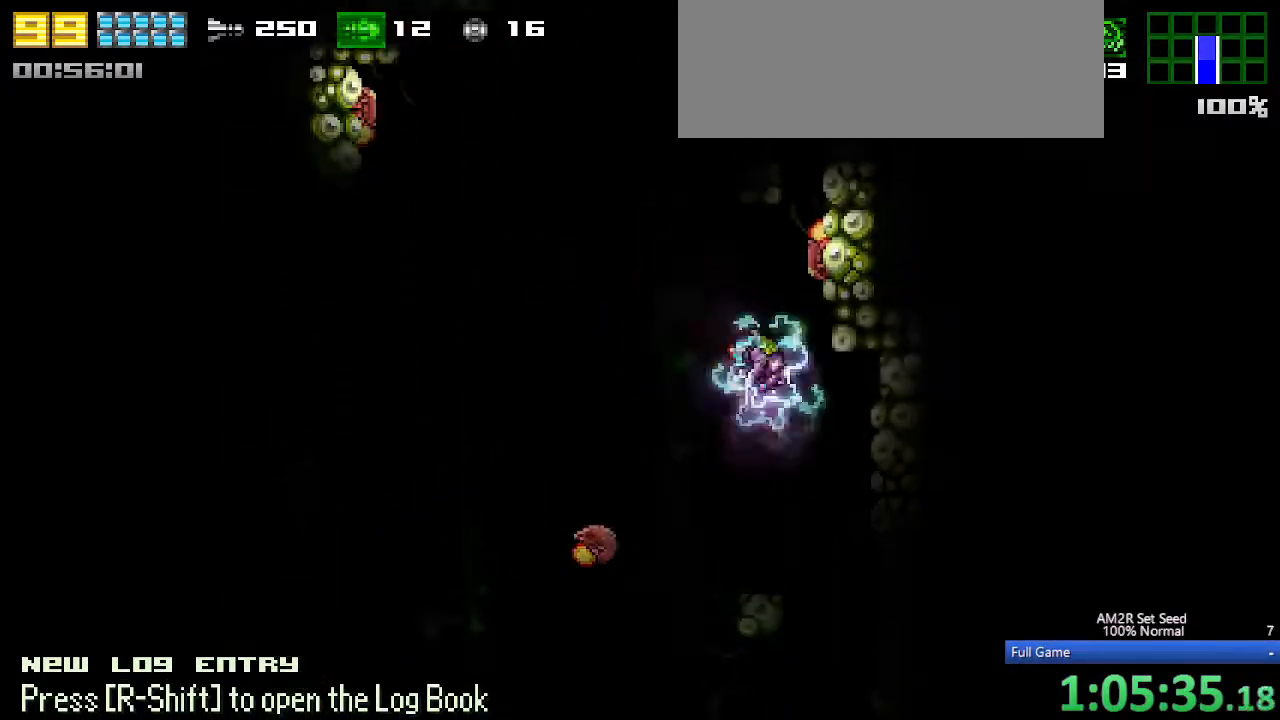
{"keys": ["c", "left"], "events": [[233, "c", "up"], [367, "c", "down"]]}
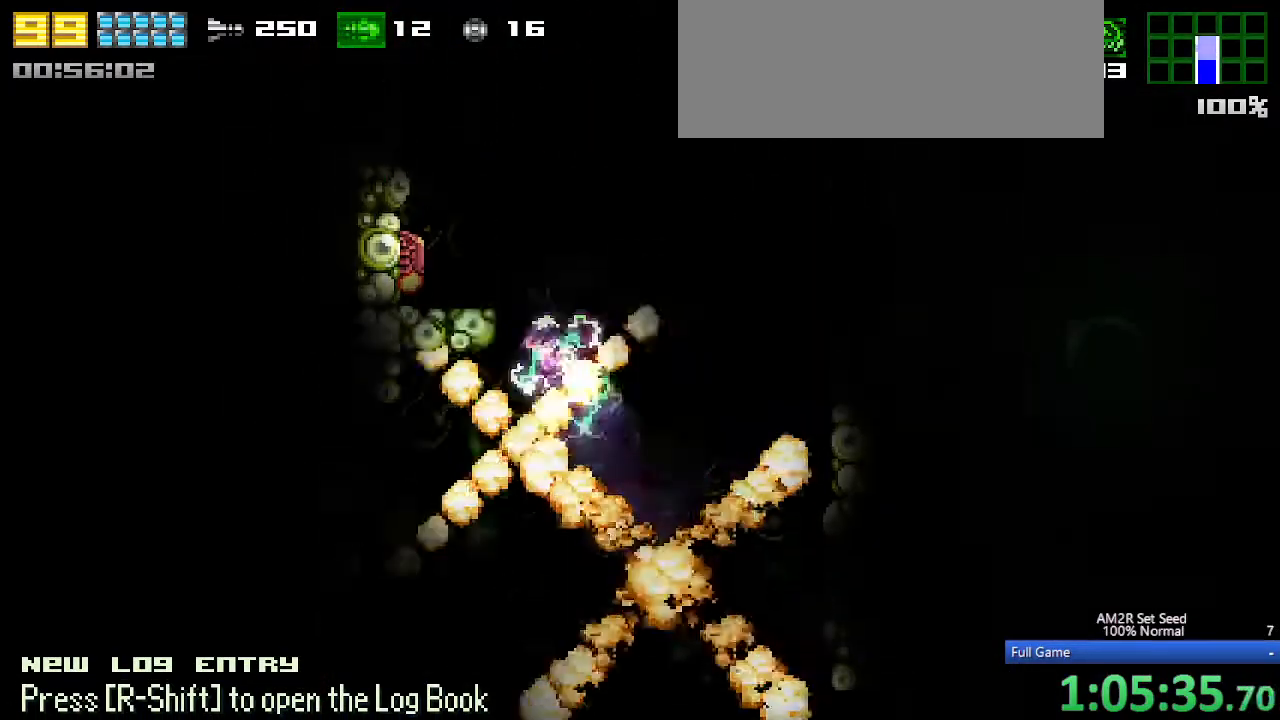
{"keys": ["c", "right"], "events": [[100, "left", "up"], [100, "right", "down"], [133, "c", "up"], [283, "c", "down"]]}
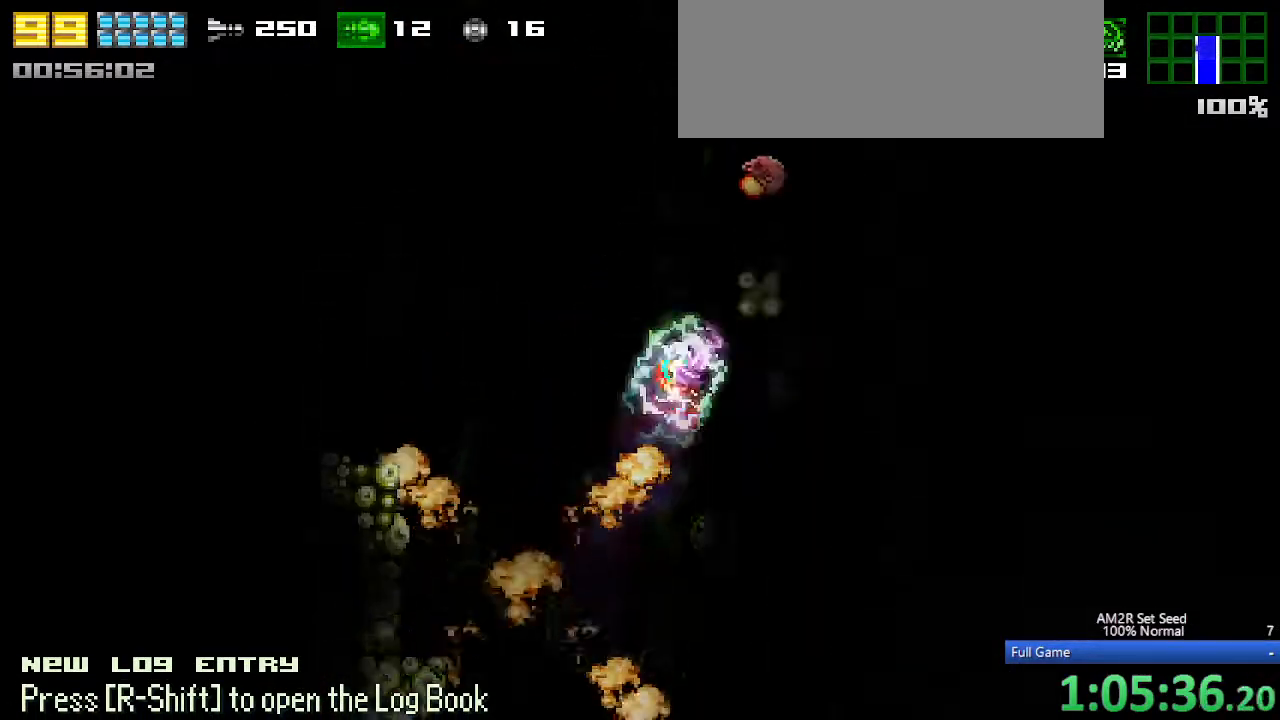
{"keys": ["left"], "events": [[67, "c", "up"], [200, "c", "down"], [383, "left", "down"], [383, "right", "up"], [483, "c", "up"]]}
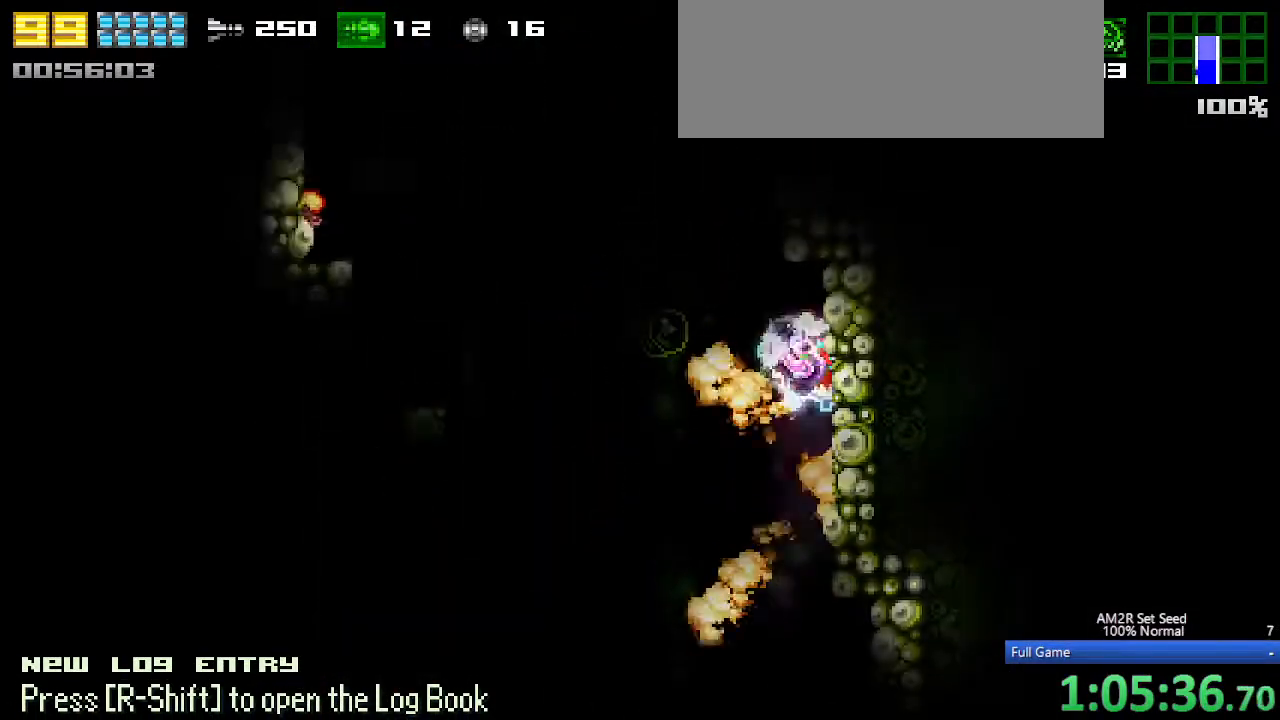
{"keys": ["left"], "events": [[117, "c", "down"], [450, "c", "up"]]}
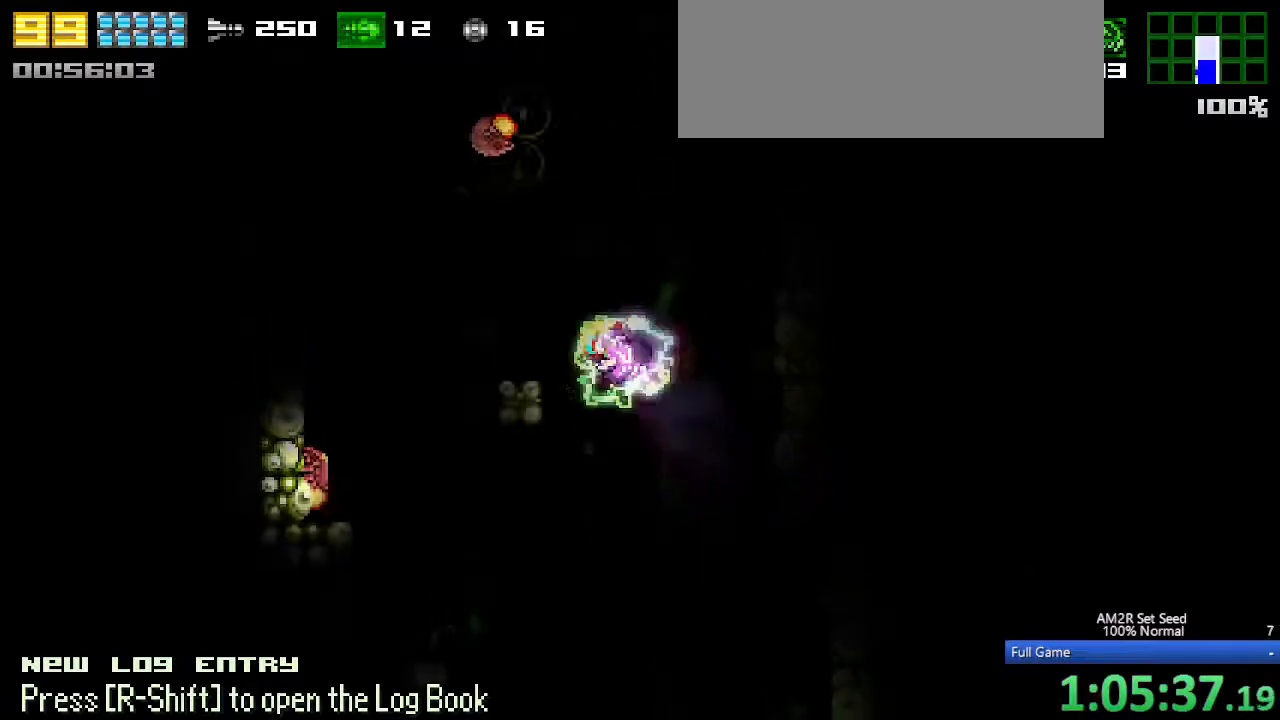
{"keys": ["c", "right"], "events": [[100, "c", "down"], [333, "c", "up"], [333, "left", "up"], [333, "right", "down"], [467, "c", "down"]]}
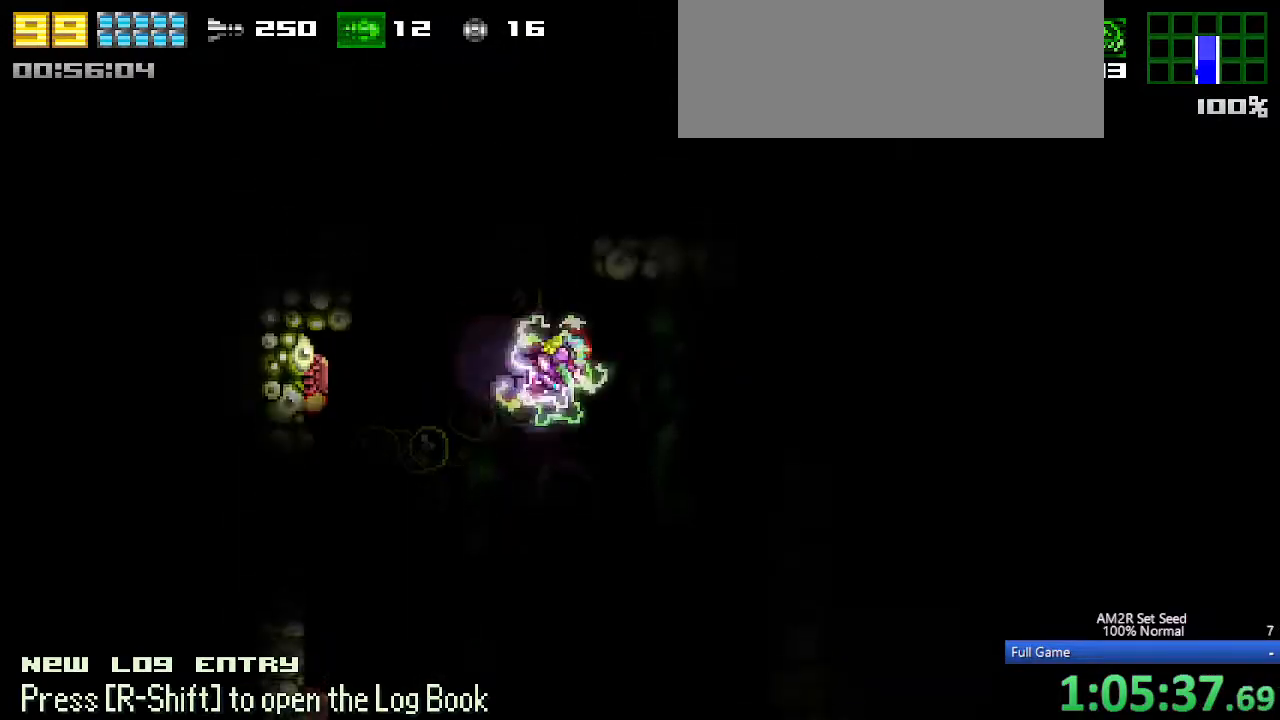
{"keys": ["c", "right"], "events": [[250, "c", "up"], [400, "c", "down"]]}
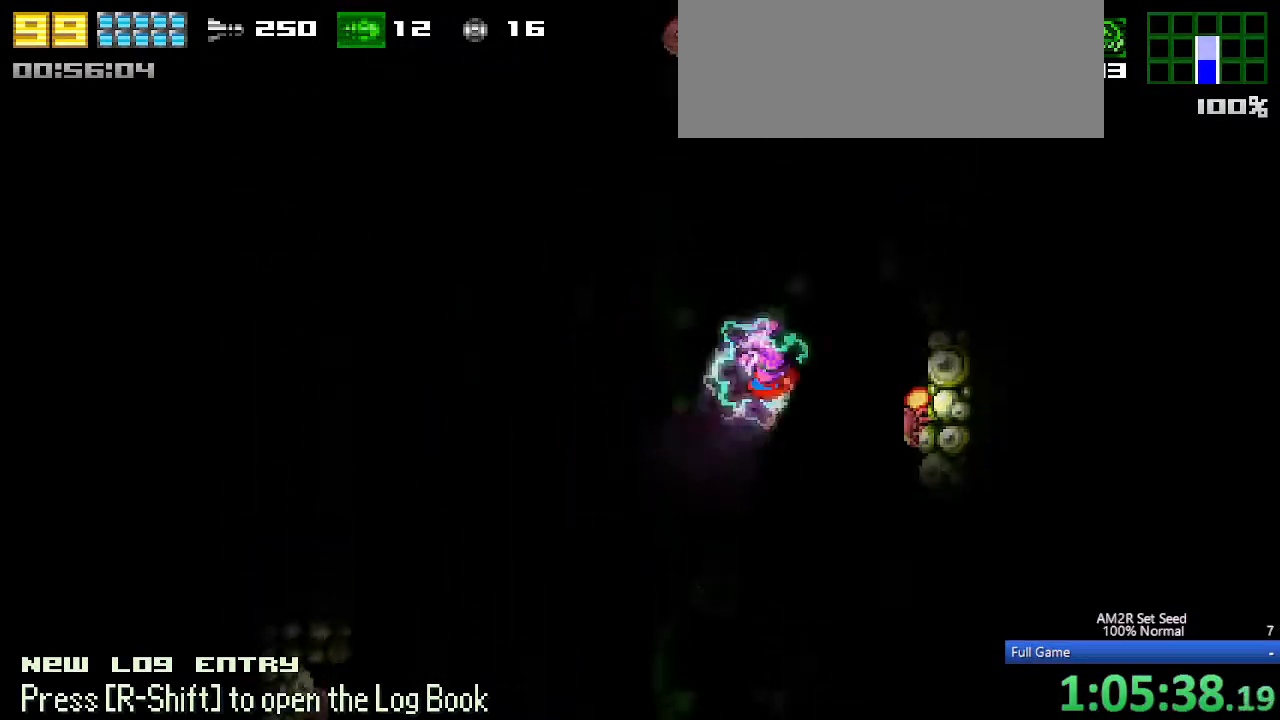
{"keys": ["c", "left"], "events": [[167, "c", "up"], [167, "left", "down"], [167, "right", "up"], [317, "c", "down"]]}
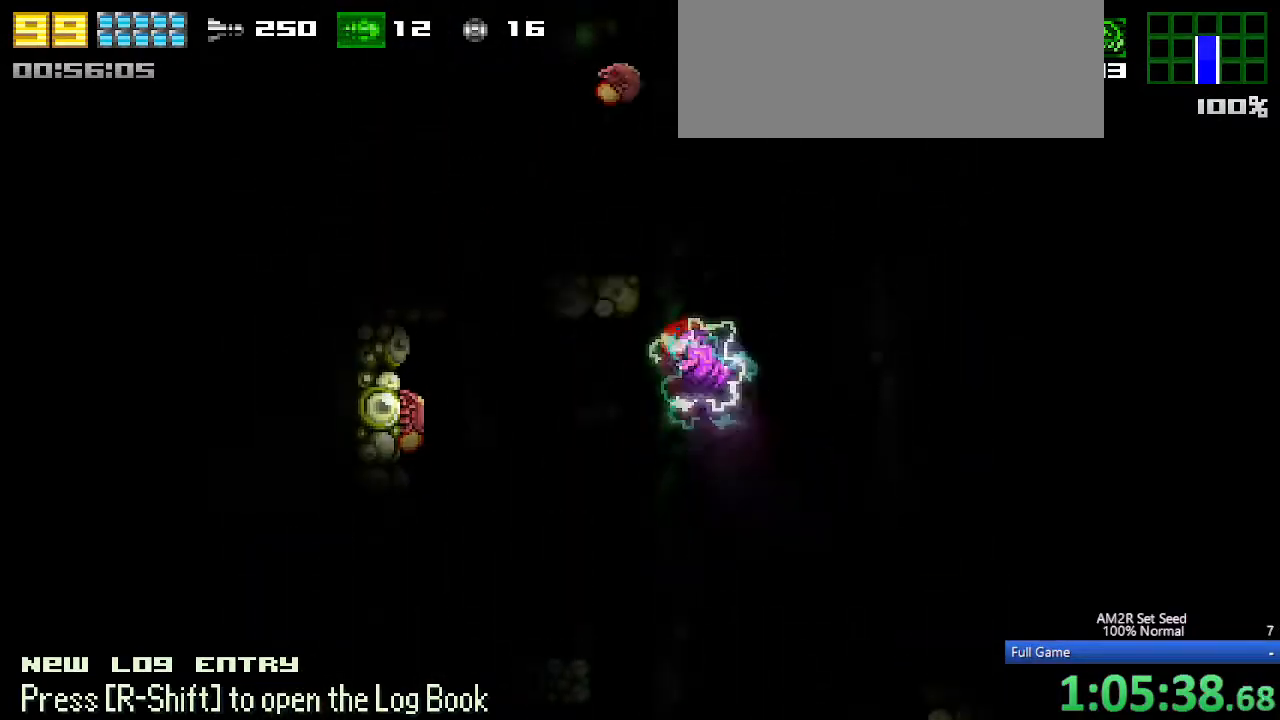
{"keys": ["right"], "events": [[83, "c", "up"], [133, "left", "up"], [133, "right", "down"], [233, "c", "down"], [467, "c", "up"]]}
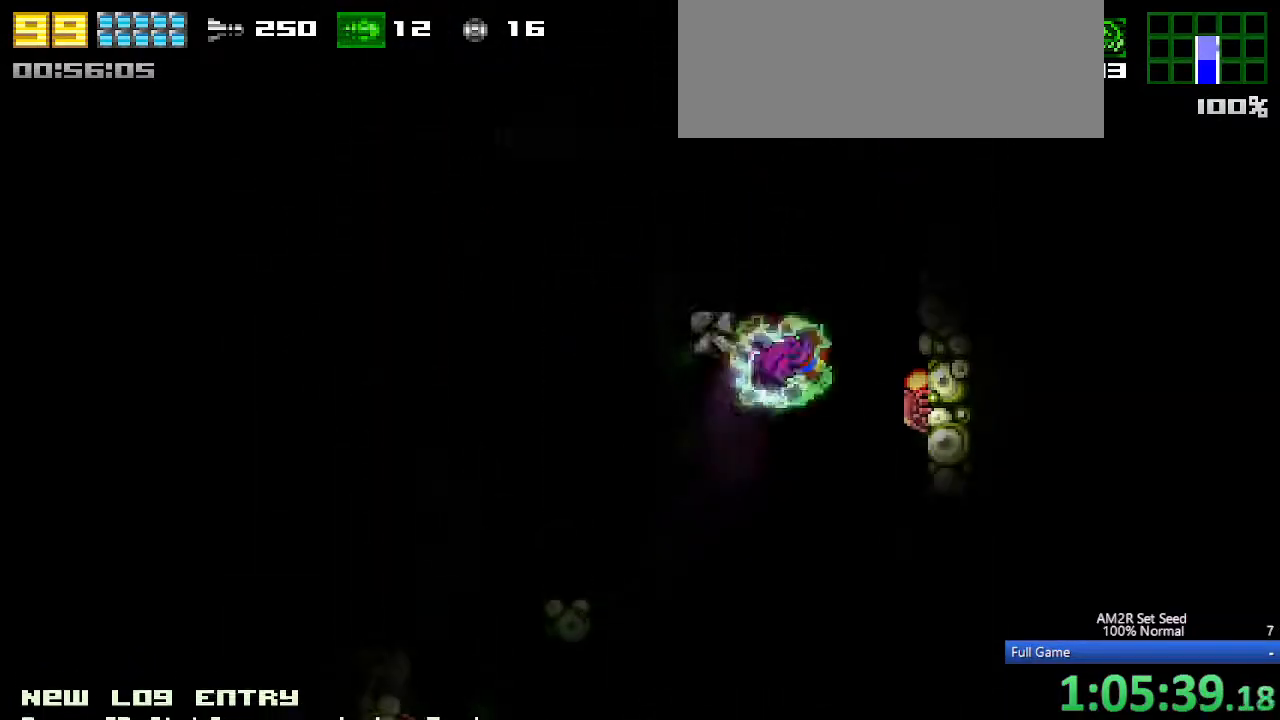
{"keys": ["right"], "events": [[167, "c", "down"], [350, "z", "down"], [483, "c", "up"], [483, "z", "up"]]}
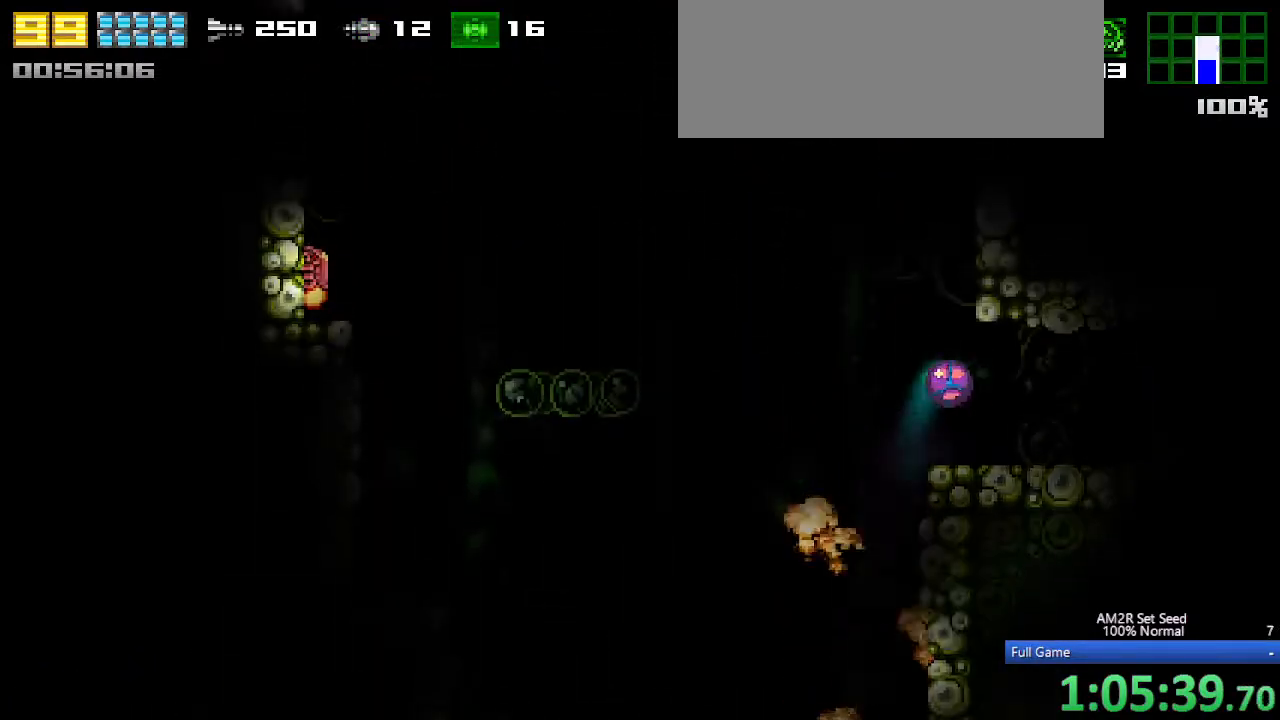
{"keys": ["right"], "events": [[167, "a", "down"], [217, "a", "up"], [267, "a", "down"], [400, "a", "up"]]}
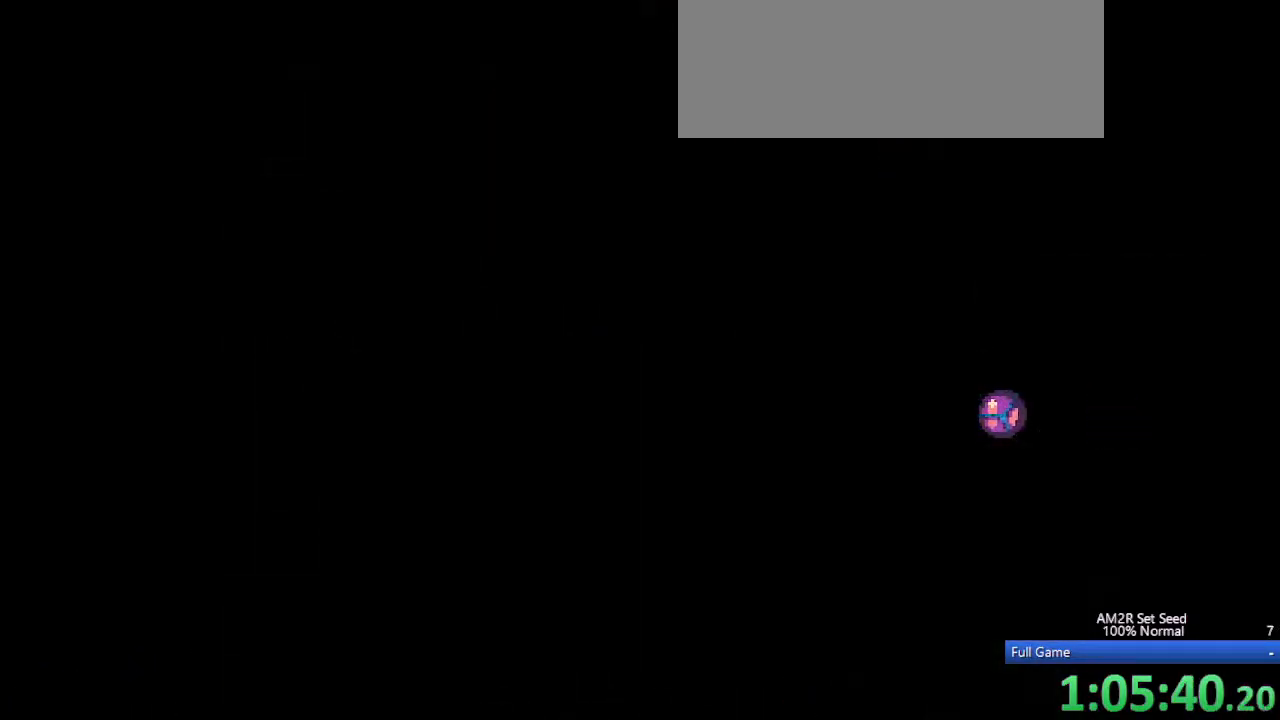
{"keys": ["right"], "events": []}
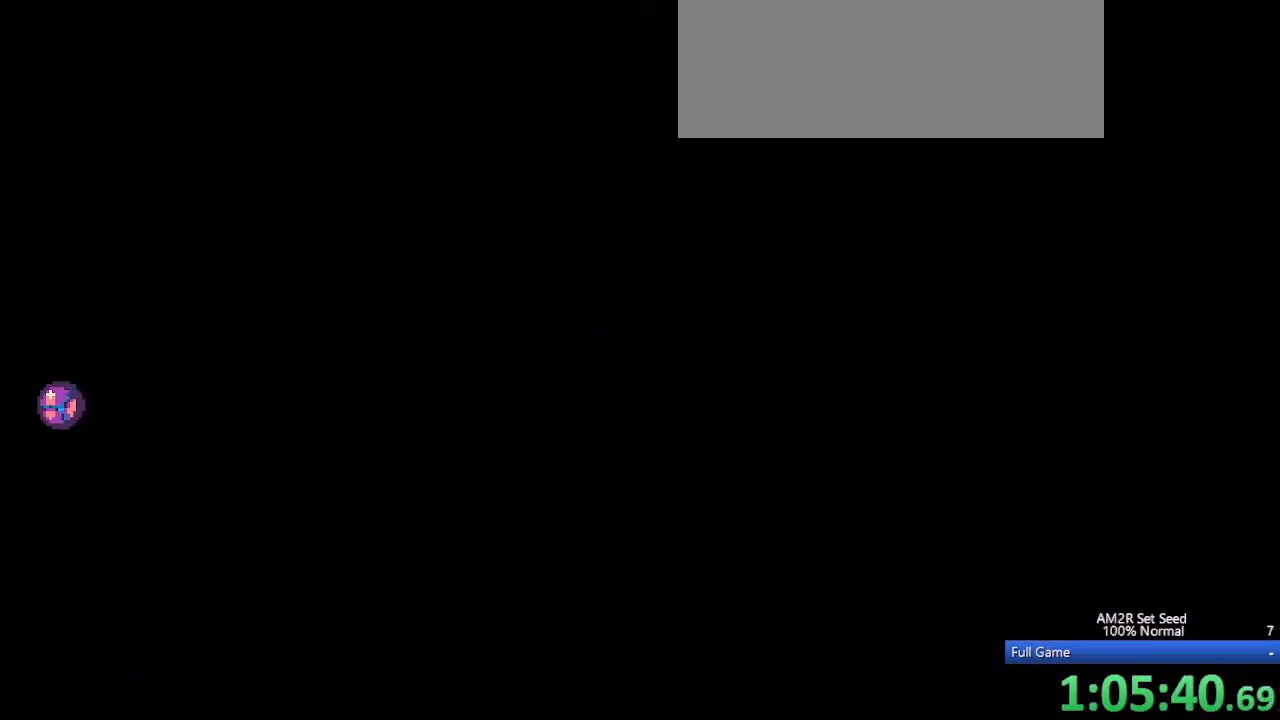
{"keys": ["right"], "events": [[50, "x", "down"], [100, "x", "up"], [217, "x", "down"], [300, "x", "up"], [333, "x", "down"], [433, "x", "up"]]}
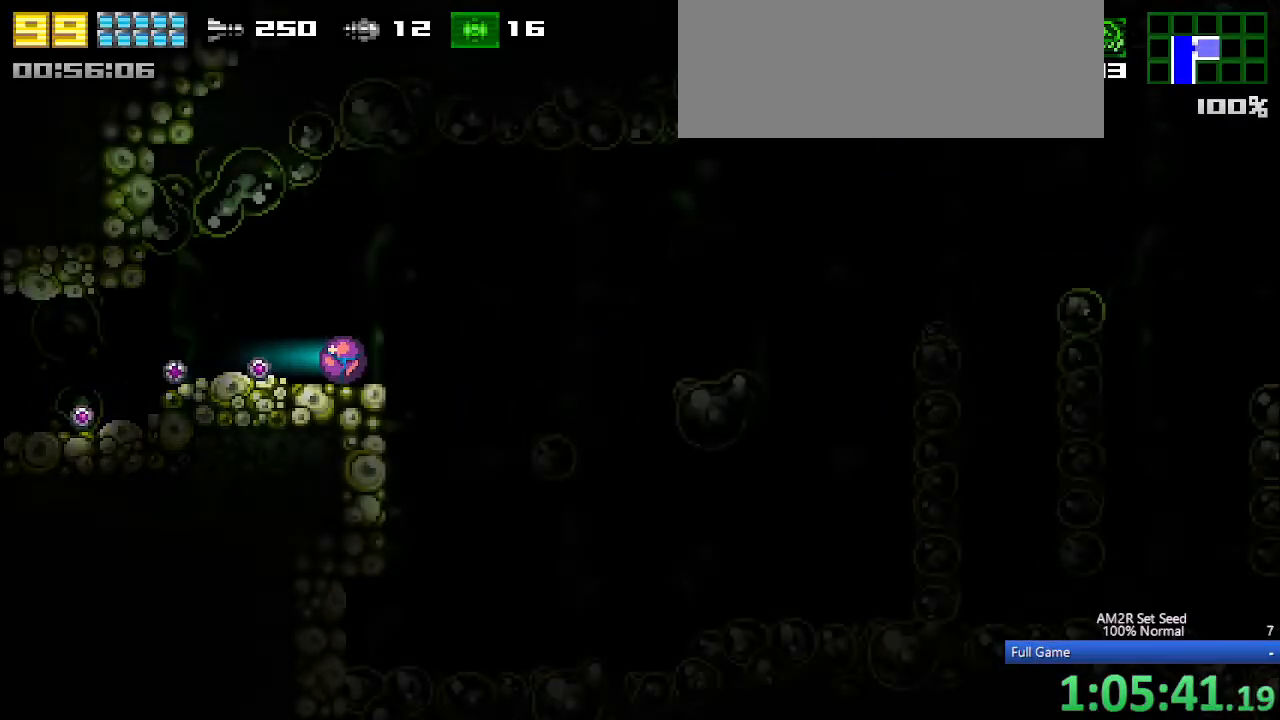
{"keys": ["c", "right"], "events": [[217, "up", "down"], [317, "up", "up"], [367, "c", "down"]]}
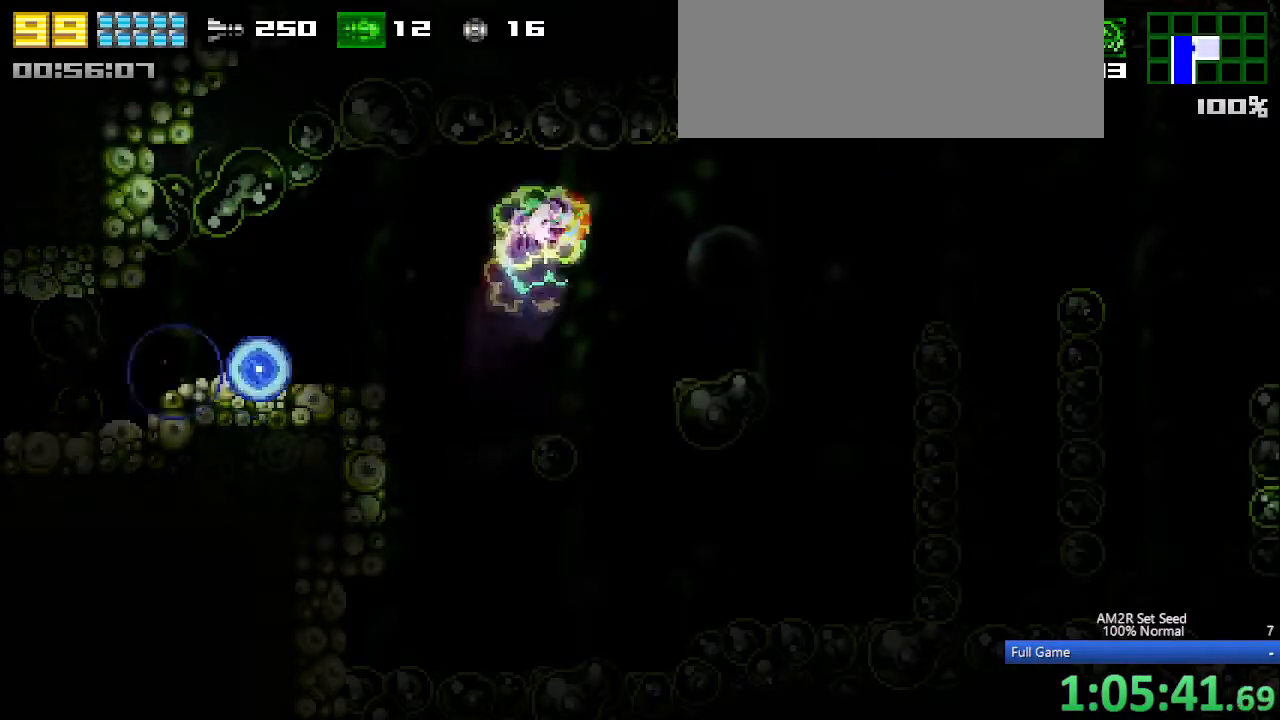
{"keys": ["c", "right"], "events": [[183, "c", "up"], [467, "c", "down"]]}
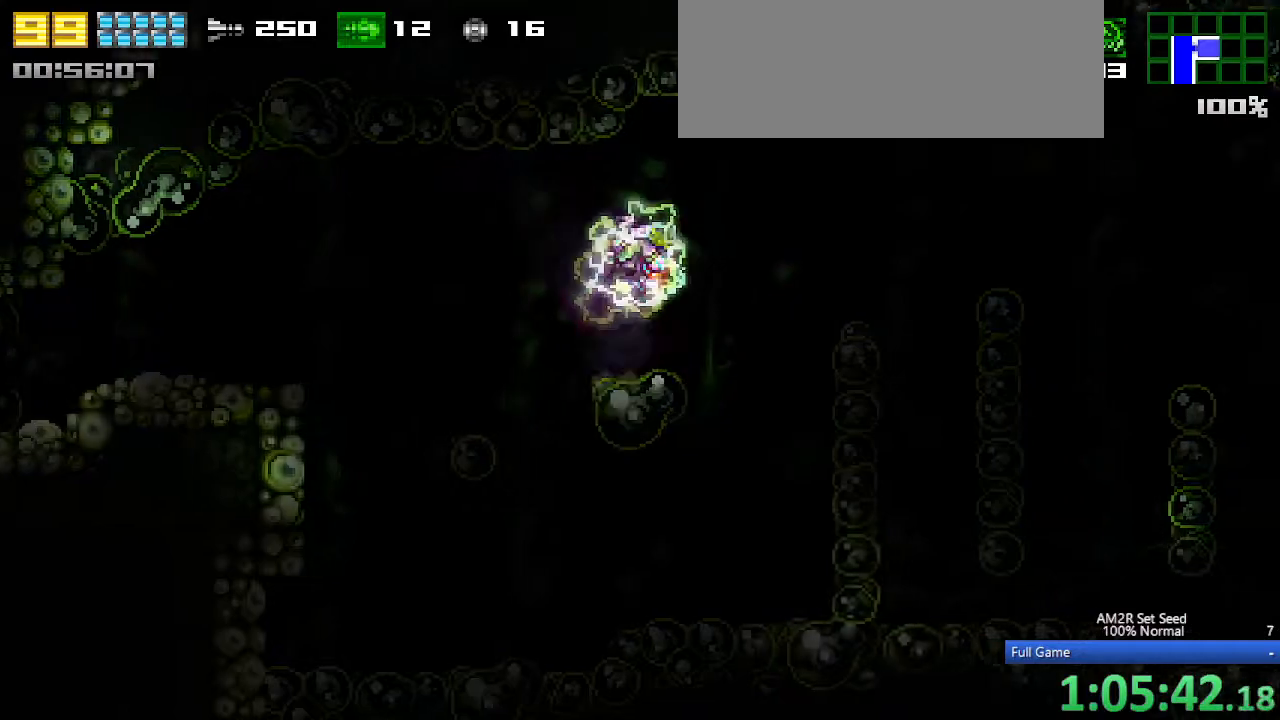
{"keys": ["c", "right"], "events": [[67, "c", "up"], [200, "c", "down"], [300, "c", "up"], [483, "c", "down"]]}
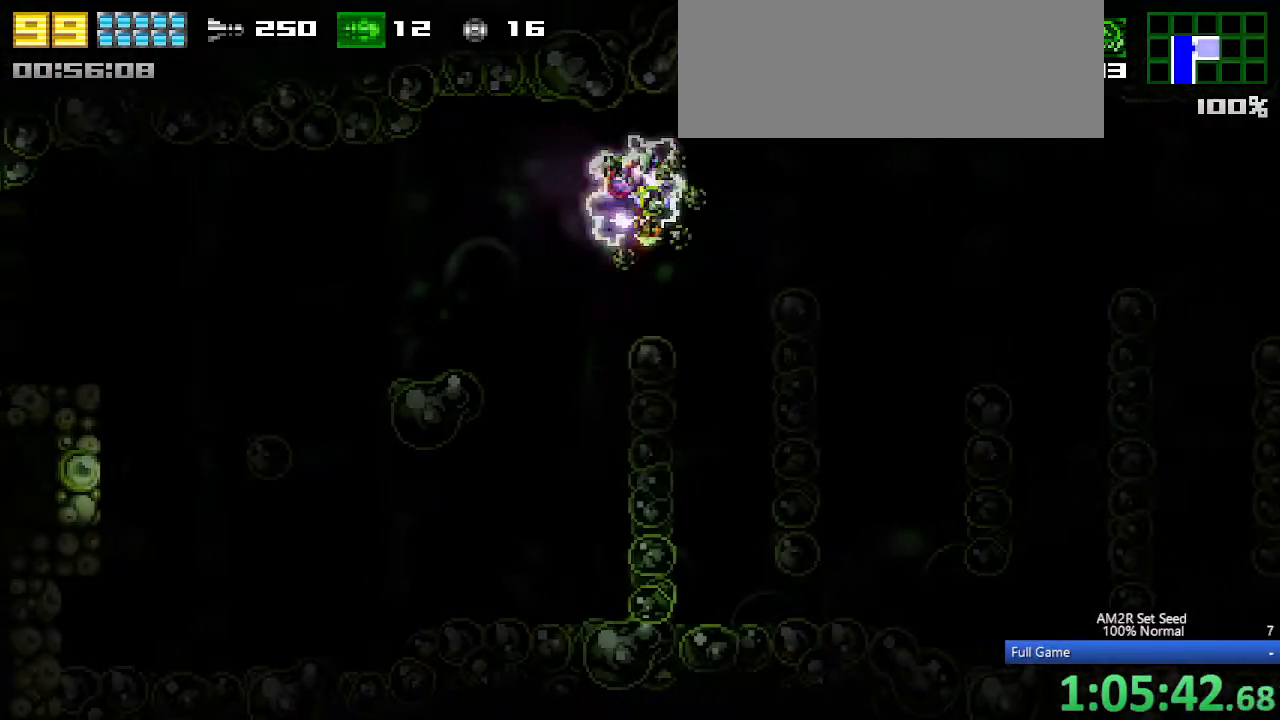
{"keys": ["right"], "events": [[33, "c", "up"], [233, "c", "down"], [267, "c", "up"], [400, "c", "down"], [500, "c", "up"]]}
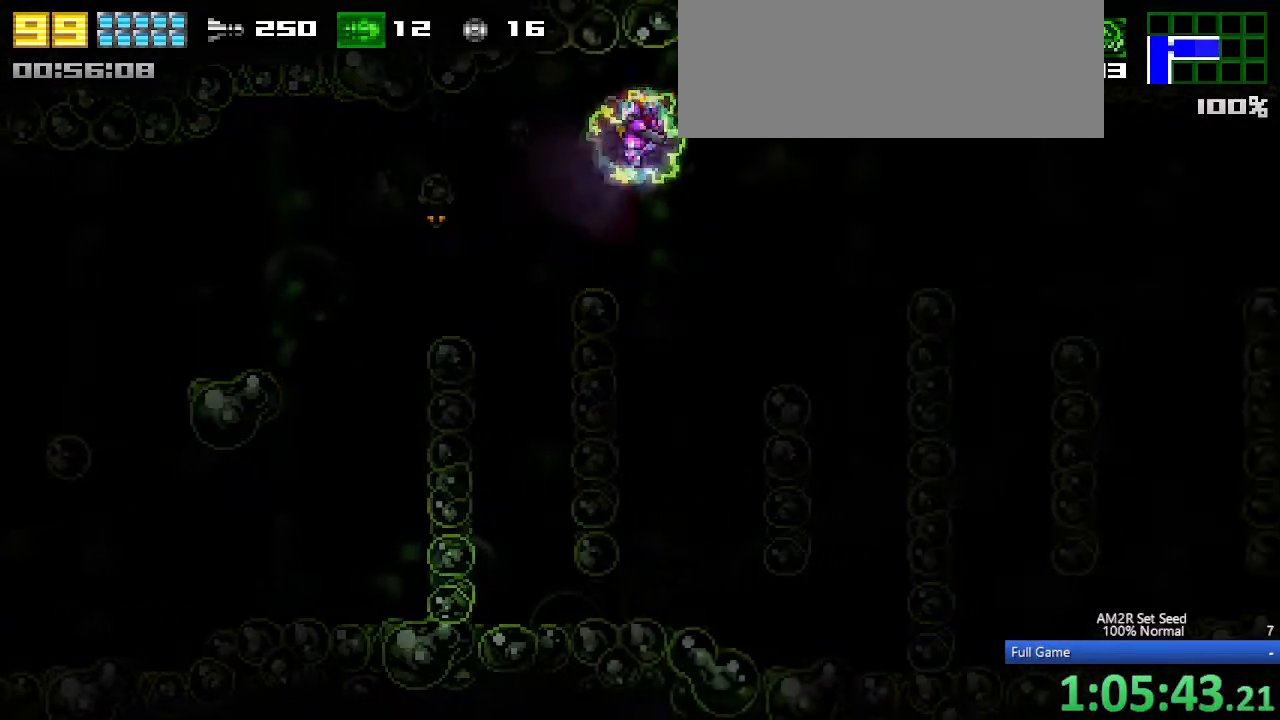
{"keys": ["right"], "events": [[150, "c", "down"], [200, "c", "up"]]}
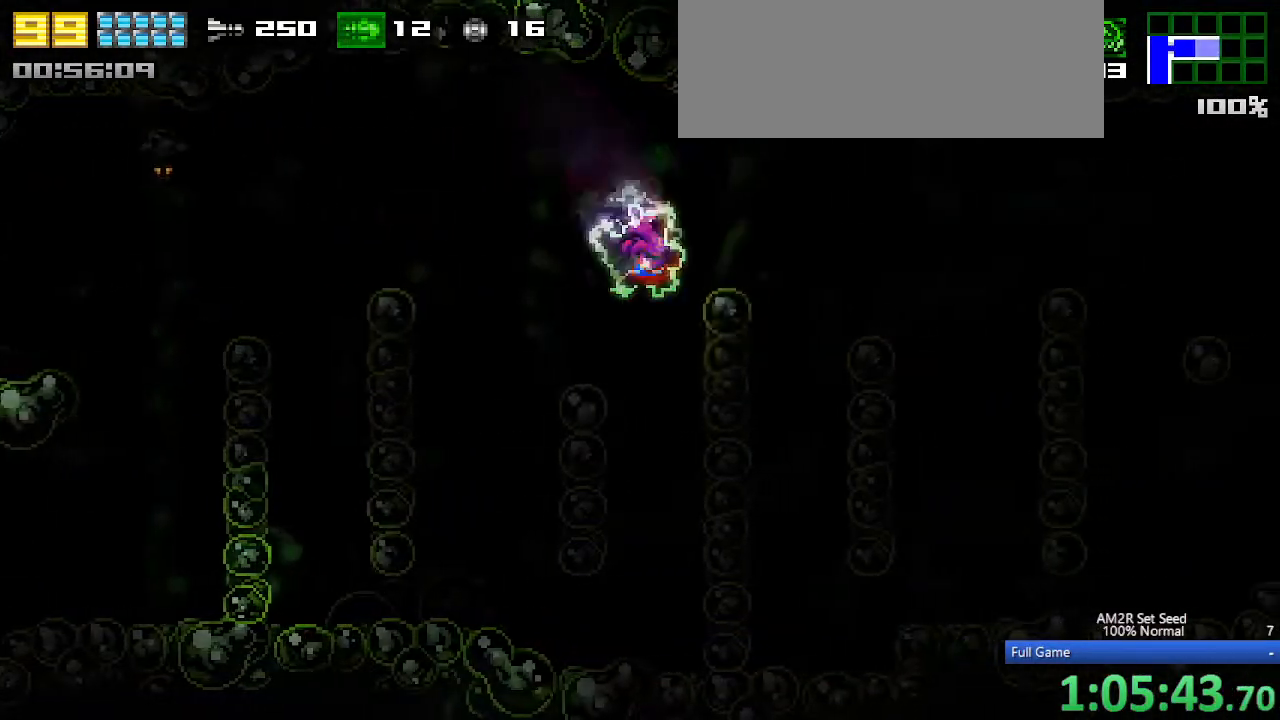
{"keys": ["c", "right"], "events": [[17, "z", "down"], [67, "z", "up"], [117, "z", "down"], [150, "z", "up"], [383, "up", "down"], [483, "c", "down"], [483, "up", "up"]]}
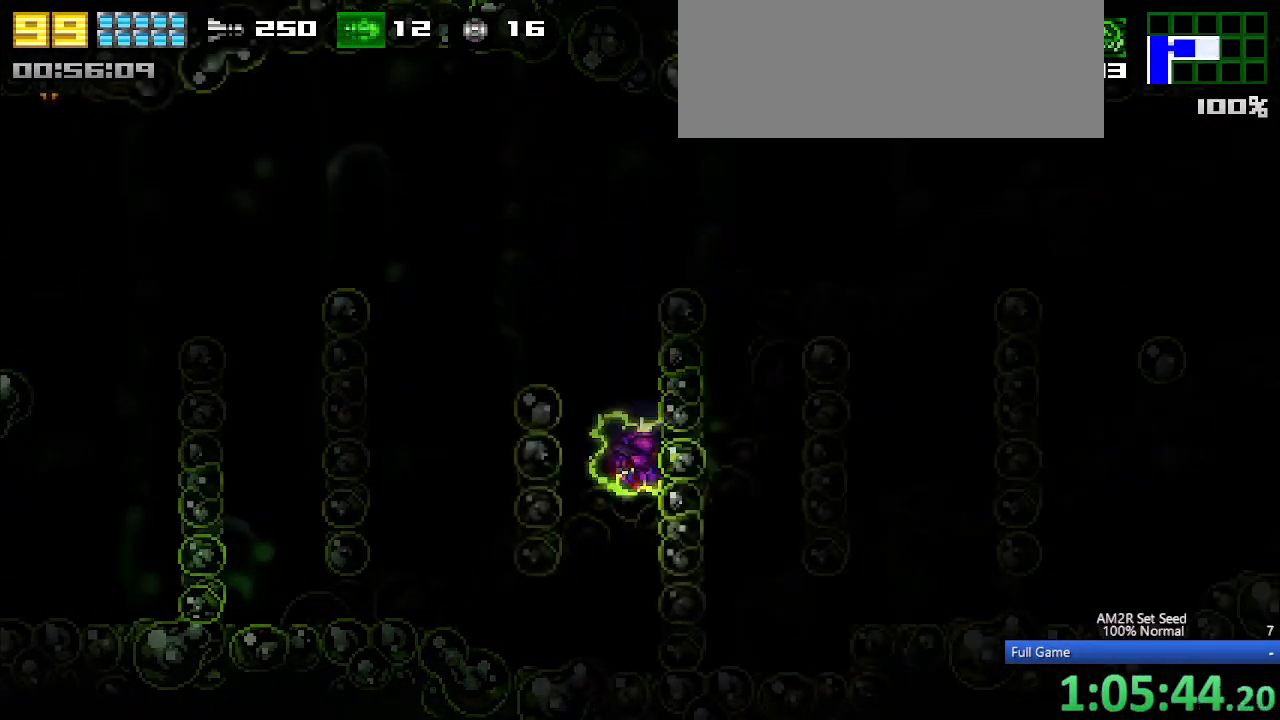
{"keys": ["right"], "events": [[167, "z", "down"], [267, "c", "up"], [317, "z", "up"]]}
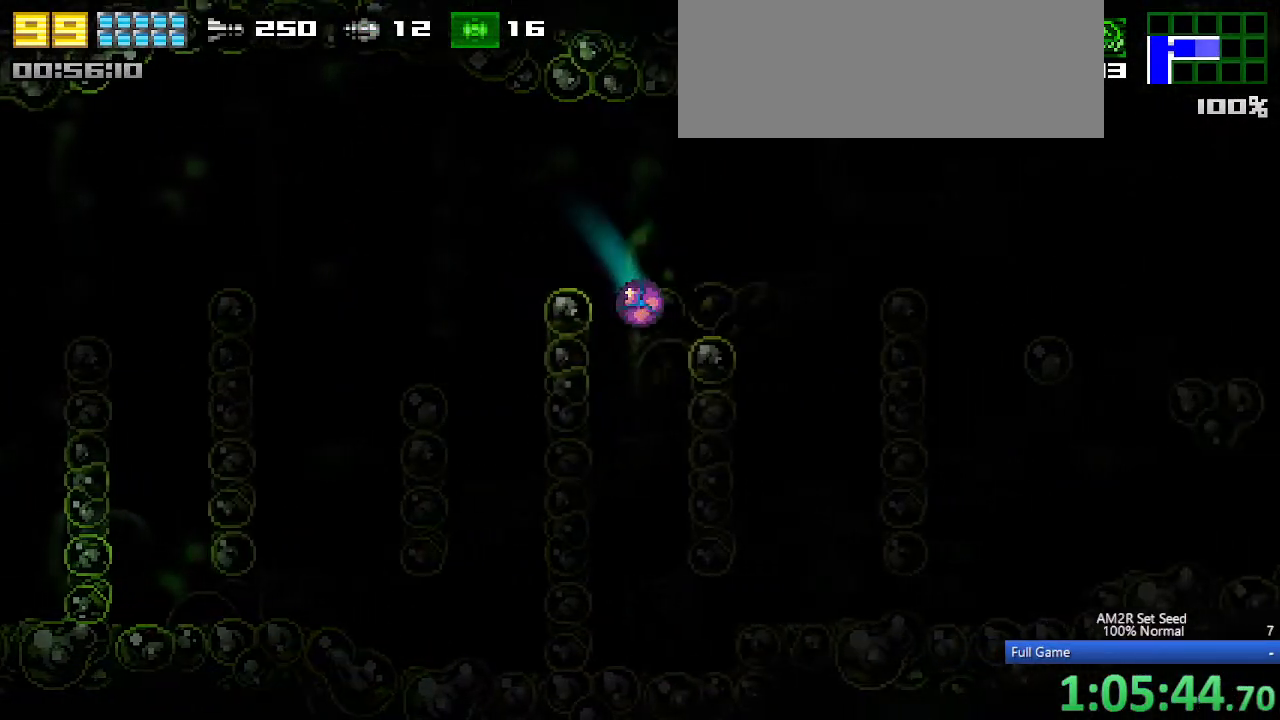
{"keys": ["right", "up"], "events": [[83, "a", "down"], [200, "a", "up"], [250, "a", "down"], [333, "a", "up"], [467, "up", "down"]]}
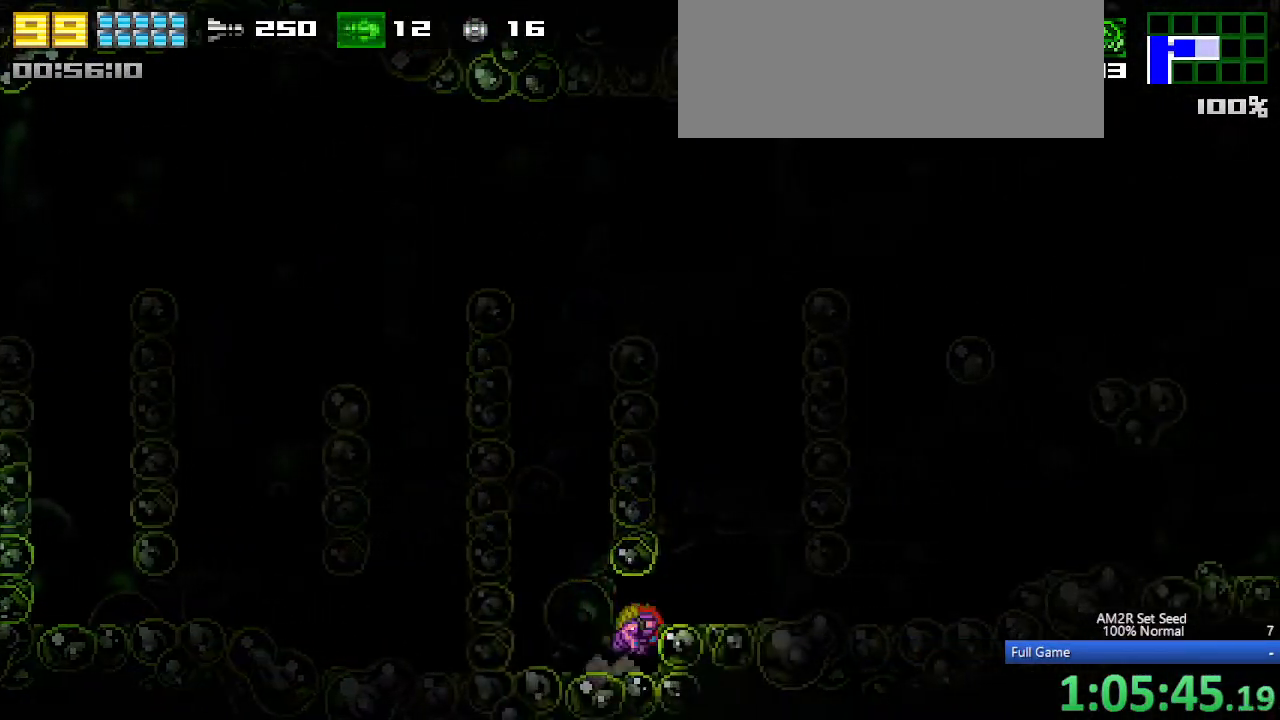
{"keys": ["right"], "events": [[17, "c", "down"], [17, "up", "up"], [167, "c", "up"], [300, "z", "down"], [383, "z", "up"]]}
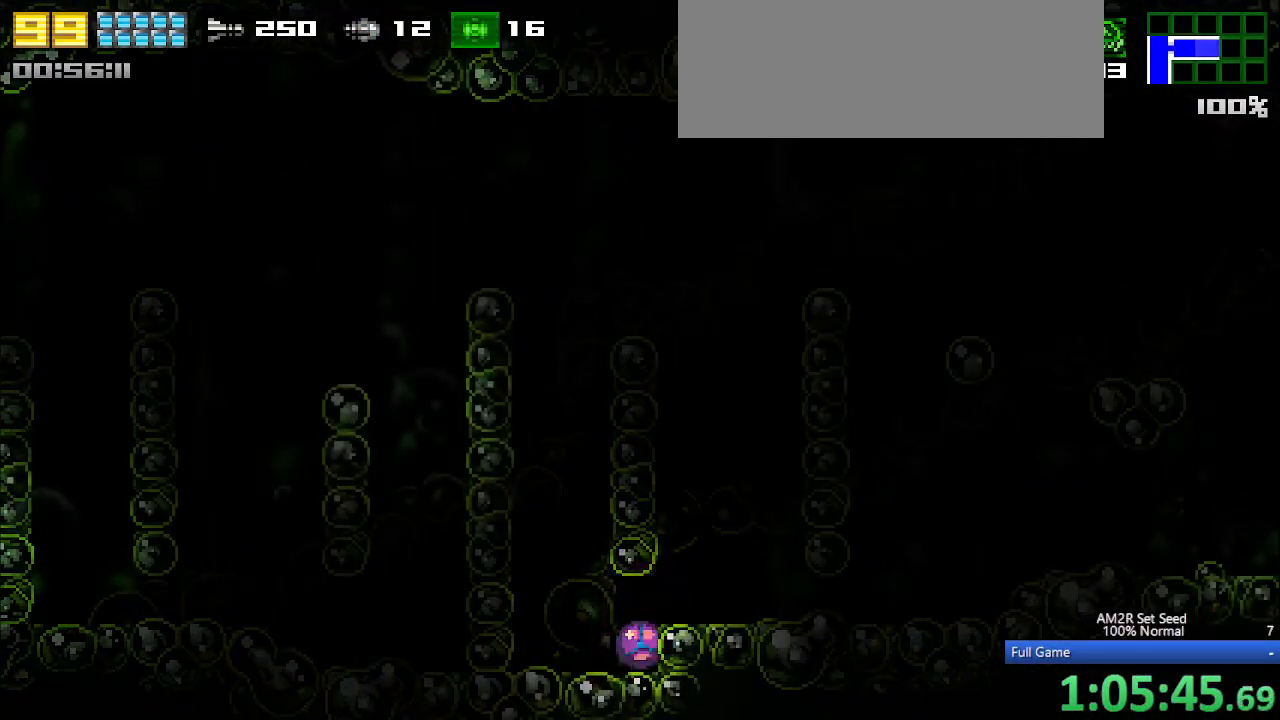
{"keys": ["right"], "events": [[167, "c", "down"], [267, "c", "up"]]}
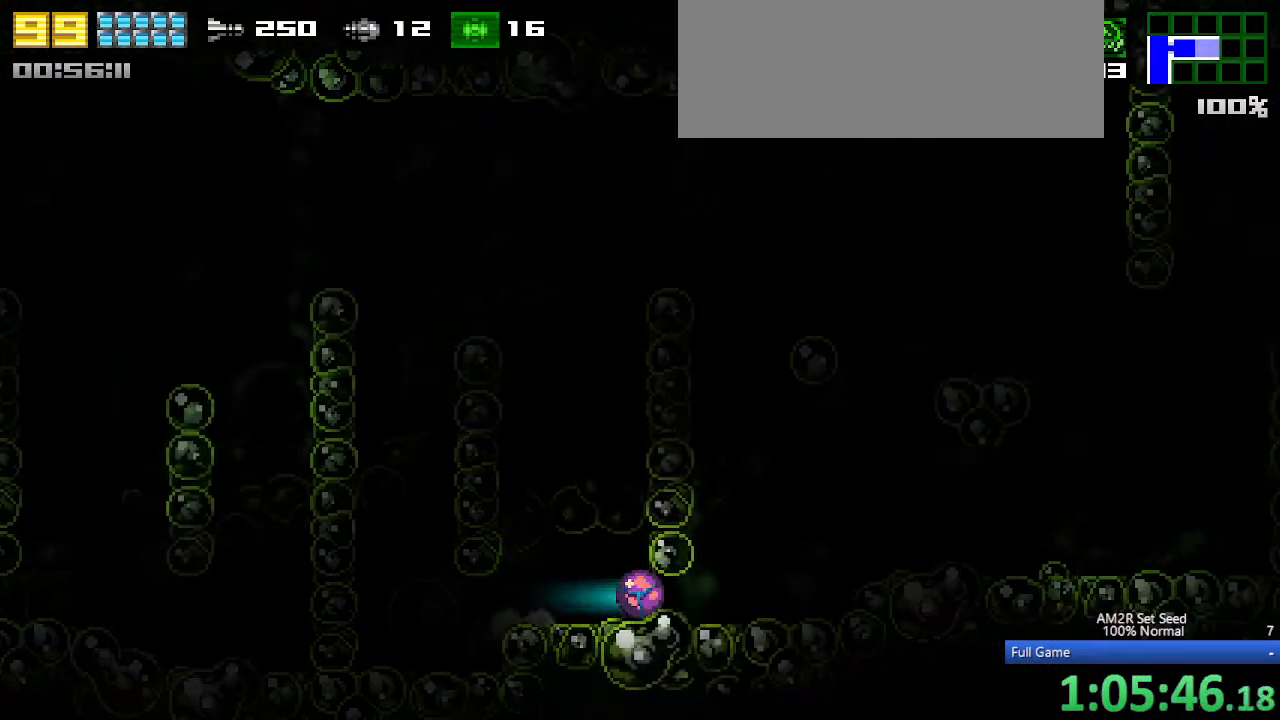
{"keys": ["right"], "events": [[83, "x", "down"], [133, "x", "up"], [233, "x", "down"], [283, "x", "up"], [417, "x", "down"], [467, "x", "up"]]}
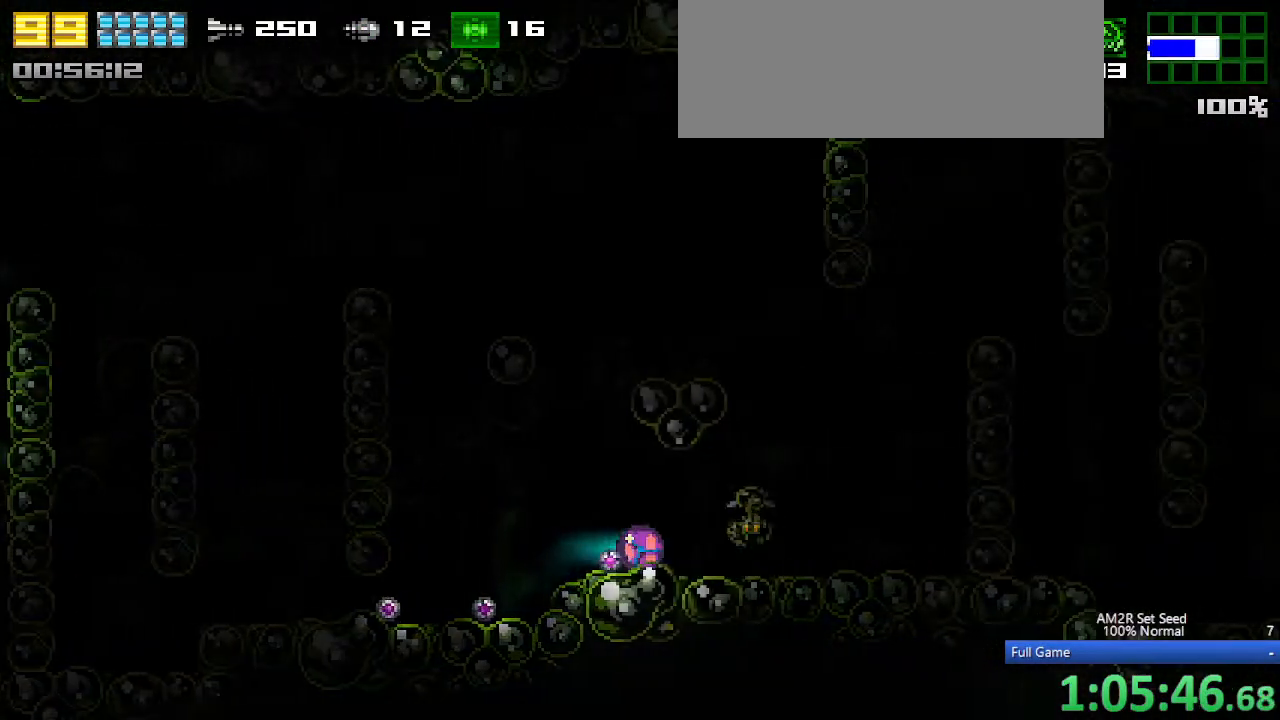
{"keys": ["c", "right"], "events": [[67, "x", "down"], [150, "x", "up"], [383, "up", "down"], [433, "c", "down"], [483, "up", "up"]]}
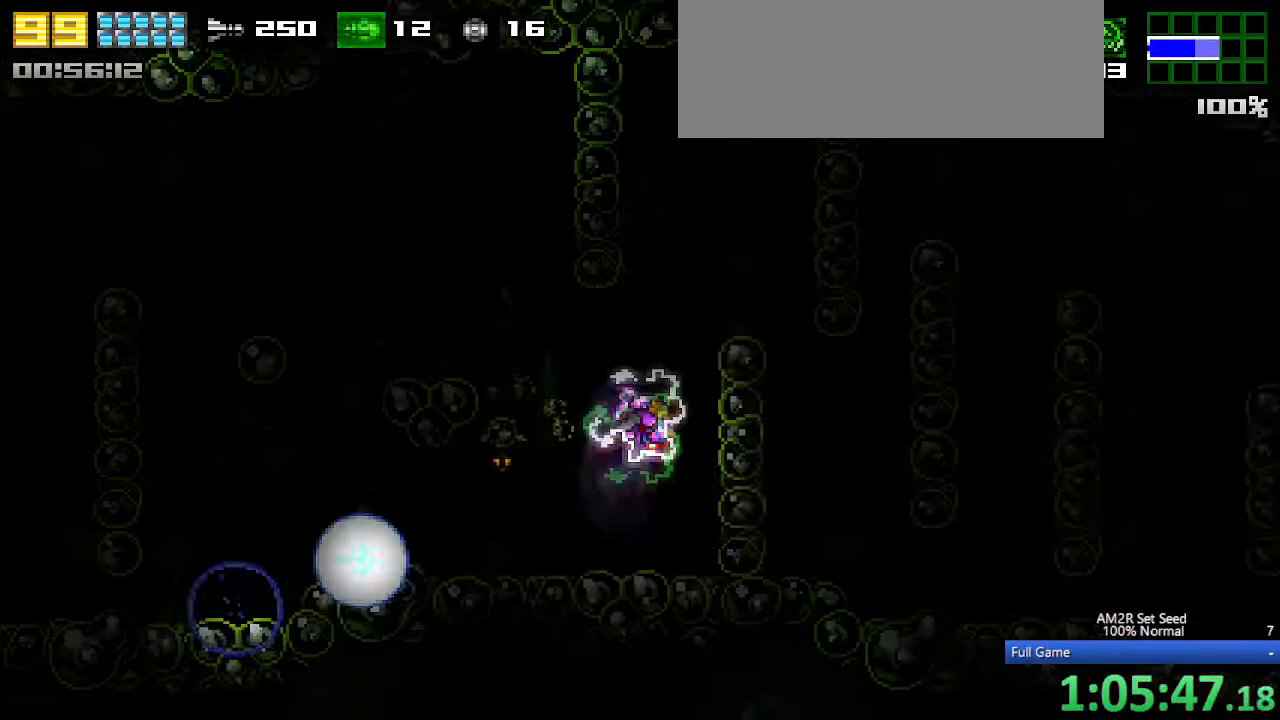
{"keys": ["right"], "events": [[83, "z", "down"], [233, "c", "up"], [233, "z", "up"], [317, "x", "down"], [367, "x", "up"], [450, "x", "down"], [500, "x", "up"]]}
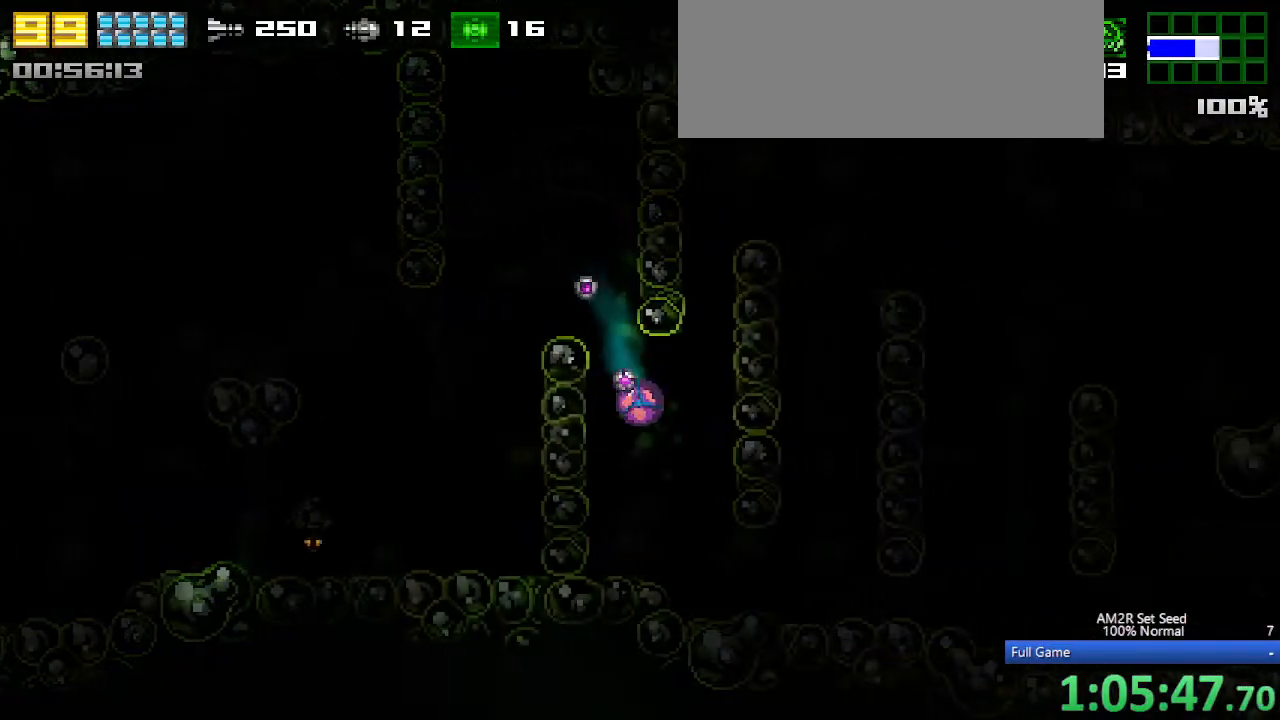
{"keys": ["right"], "events": [[100, "x", "down"], [150, "x", "up"], [233, "x", "down"], [283, "x", "up"], [383, "x", "down"], [467, "x", "up"]]}
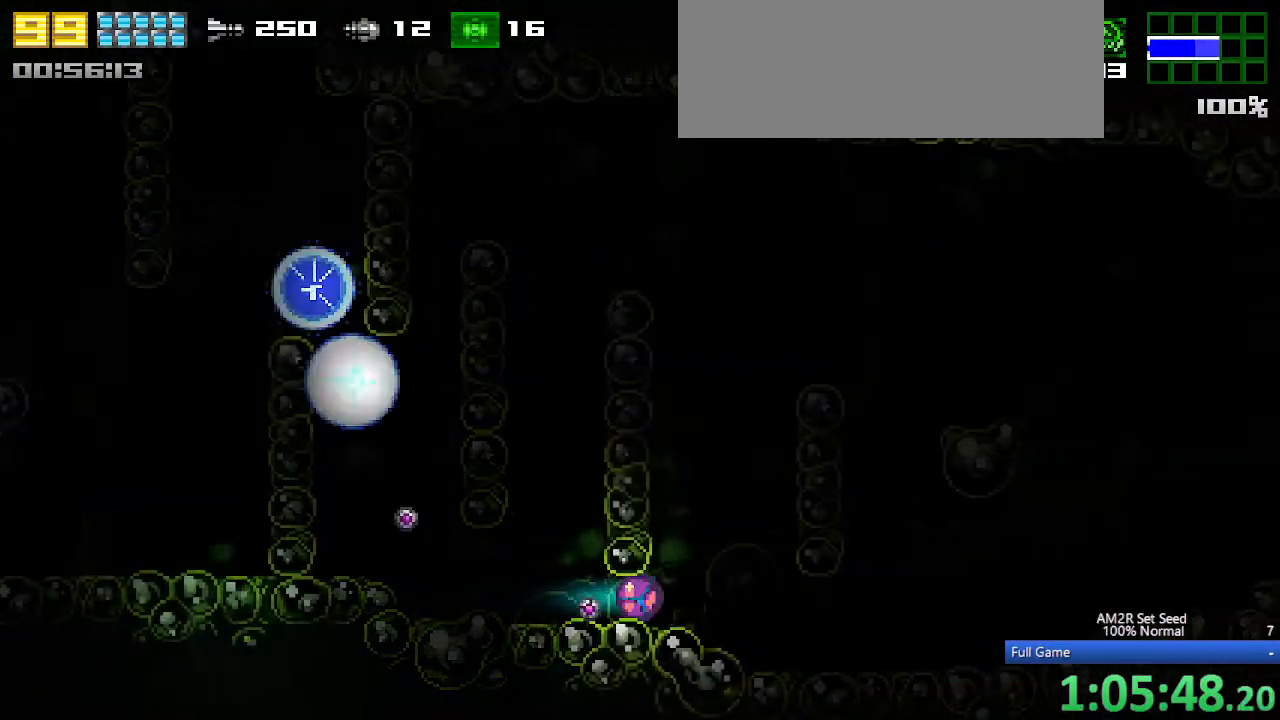
{"keys": ["right"], "events": [[50, "x", "down"], [150, "x", "up"]]}
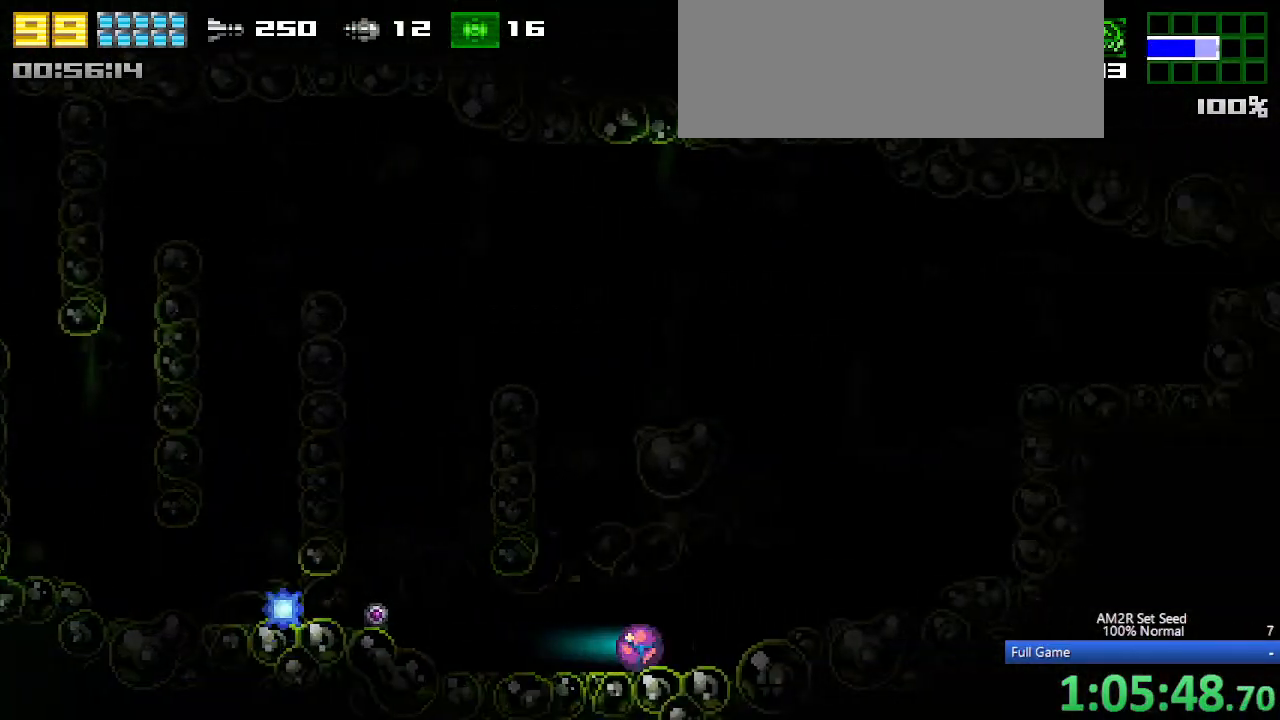
{"keys": ["right"], "events": []}